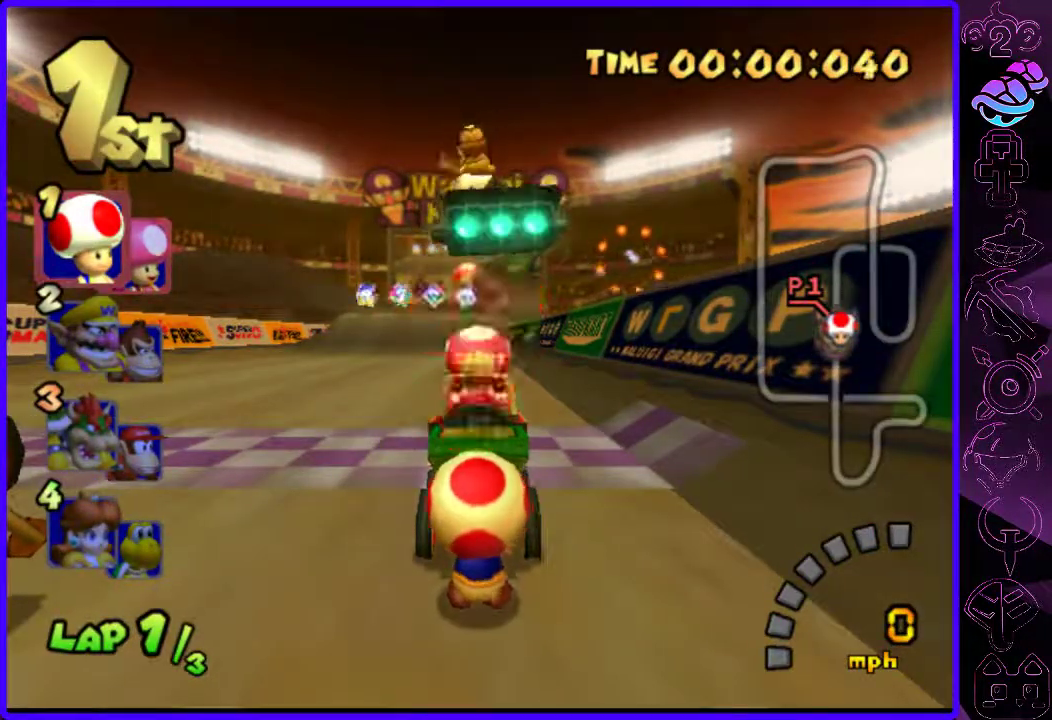
Gameplay with a controller (Xbox layout); each line is a JSON object with the inputs held at the frame after it. "events" lists button and stick changes between this image and that frame as [ms after this image, input, new state], when the widget could be followed in between.
{"buttons": ["B"], "left_stick": "right", "right_stick": "center", "events": [[60, "B", "down"], [120, "left_stick", "left"], [280, "left_stick", "right"]]}
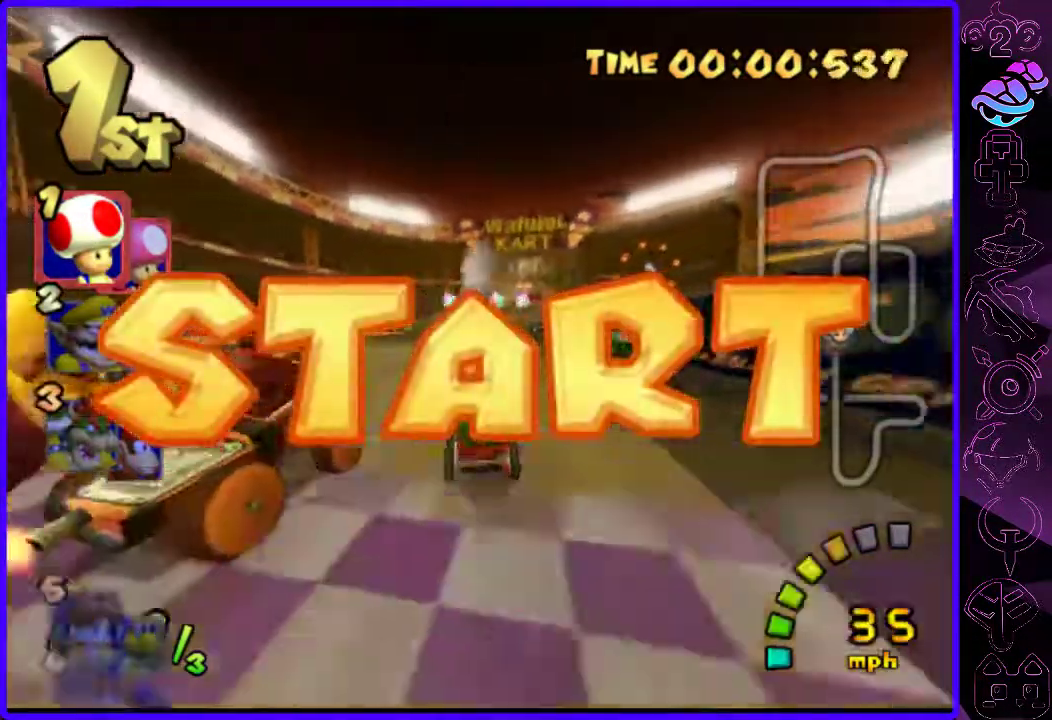
{"buttons": ["B", "R2"], "left_stick": "center", "right_stick": "center", "events": [[20, "R2", "down"], [140, "left_stick", "up-left"], [240, "left_stick", "center"], [360, "left_stick", "left"], [500, "left_stick", "center"]]}
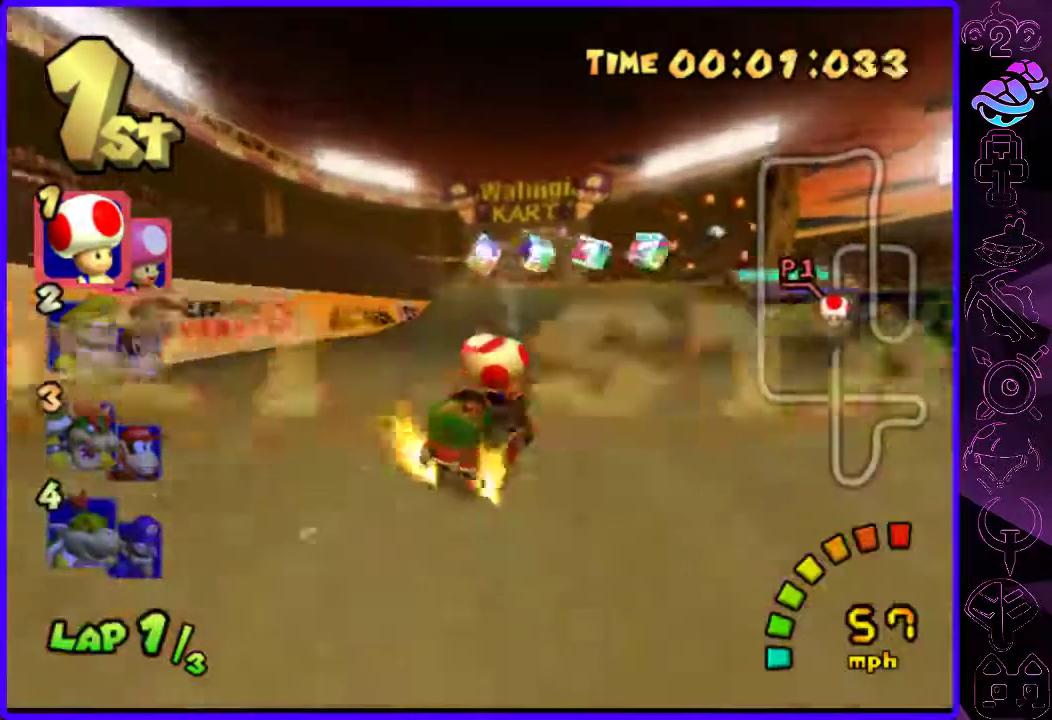
{"buttons": ["B"], "left_stick": "left", "right_stick": "center", "events": [[100, "left_stick", "left"], [200, "R2", "up"]]}
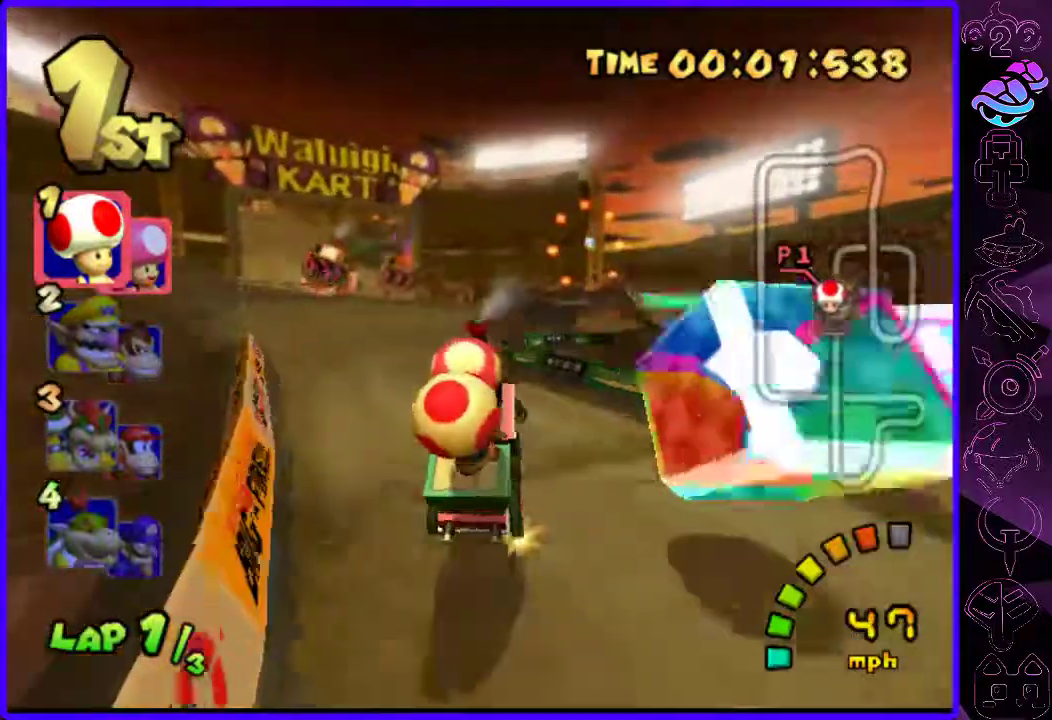
{"buttons": ["B", "R2"], "left_stick": "right", "right_stick": "center", "events": [[180, "left_stick", "center"], [280, "left_stick", "right"], [460, "R2", "down"]]}
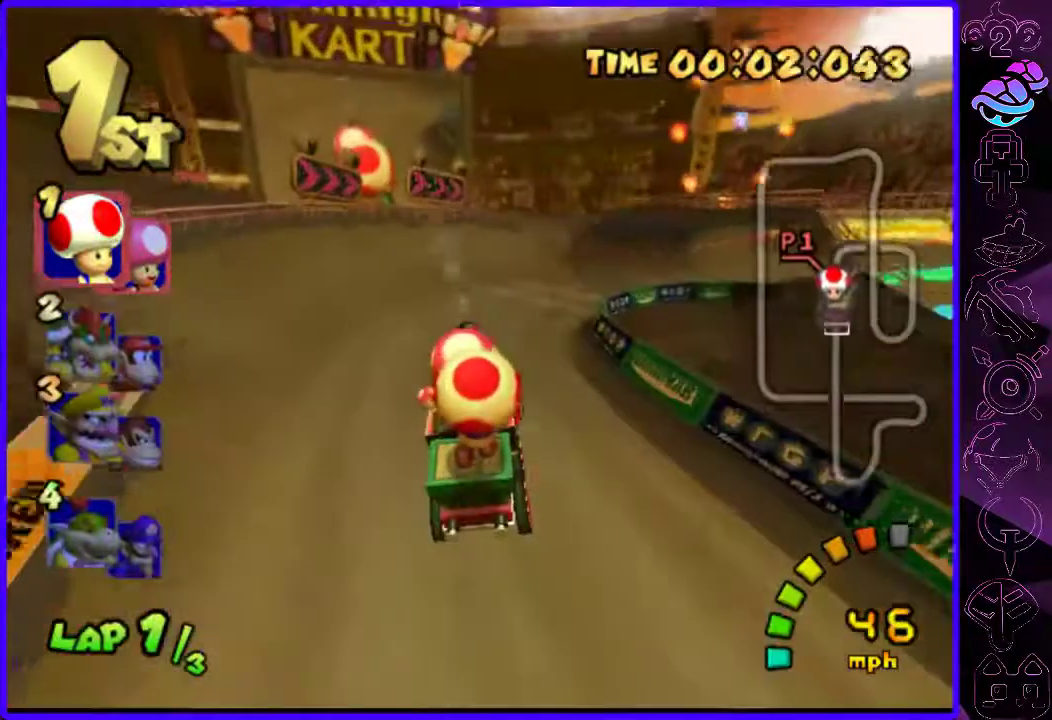
{"buttons": ["B"], "left_stick": "right", "right_stick": "center", "events": [[220, "R2", "up"]]}